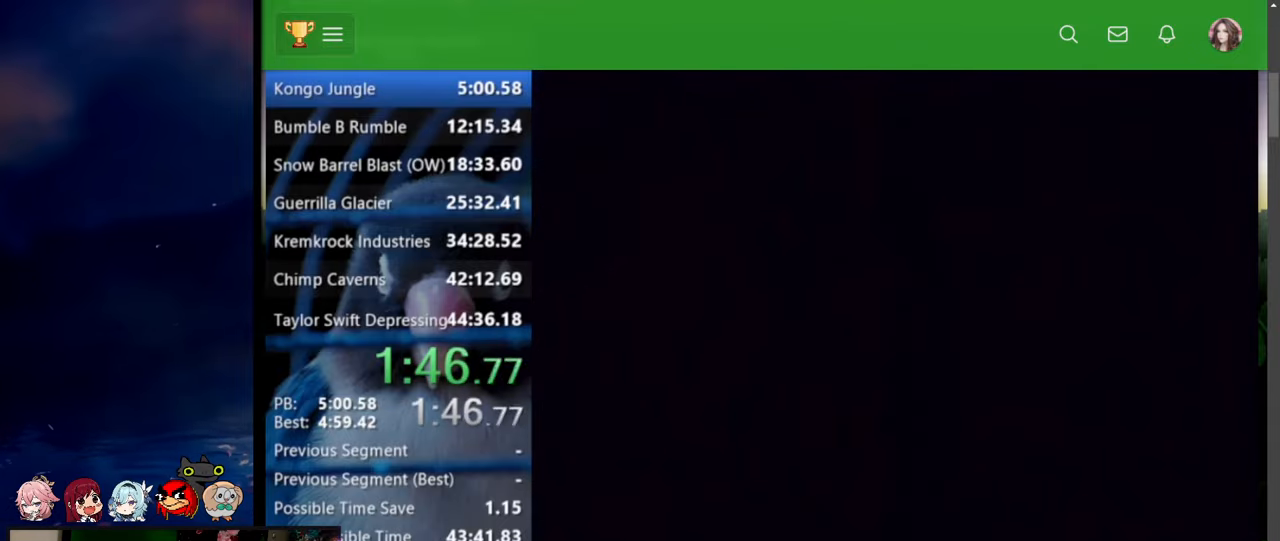
Gameplay with a controller (Nintendo layout); each line is a JSON object with the inputs held at the frame after it. "events" lists button and stick changes between this image and that frame as [ms after this image, input, new state], when the widget could be followed in between. Not read: L3 R3.
{"buttons": ["Y", "DPAD_UP", "DPAD_RIGHT"], "events": [[117, "DPAD_RIGHT", "down"], [167, "DPAD_UP", "down"], [250, "Y", "down"]]}
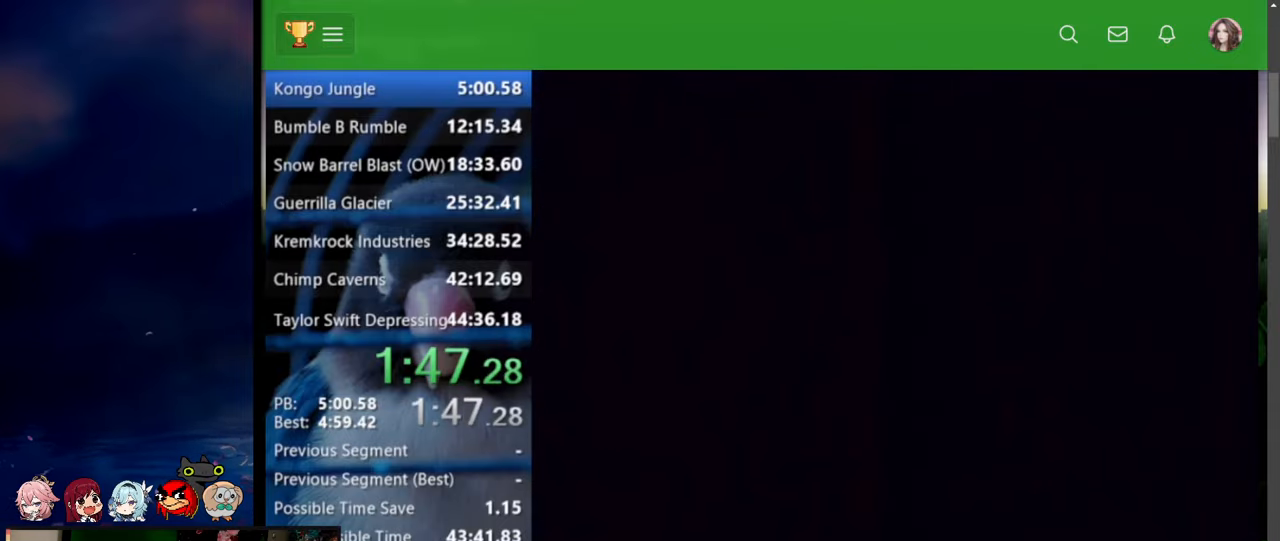
{"buttons": ["Y", "DPAD_RIGHT"], "events": [[67, "DPAD_UP", "up"], [317, "DPAD_UP", "down"], [484, "DPAD_UP", "up"]]}
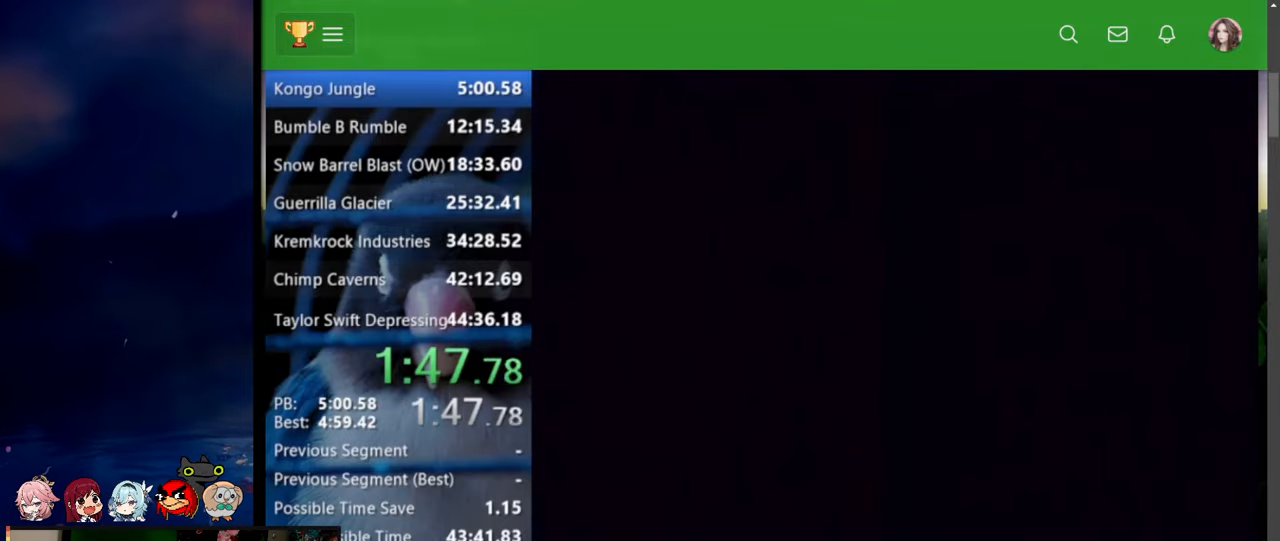
{"buttons": ["Y", "DPAD_RIGHT"], "events": []}
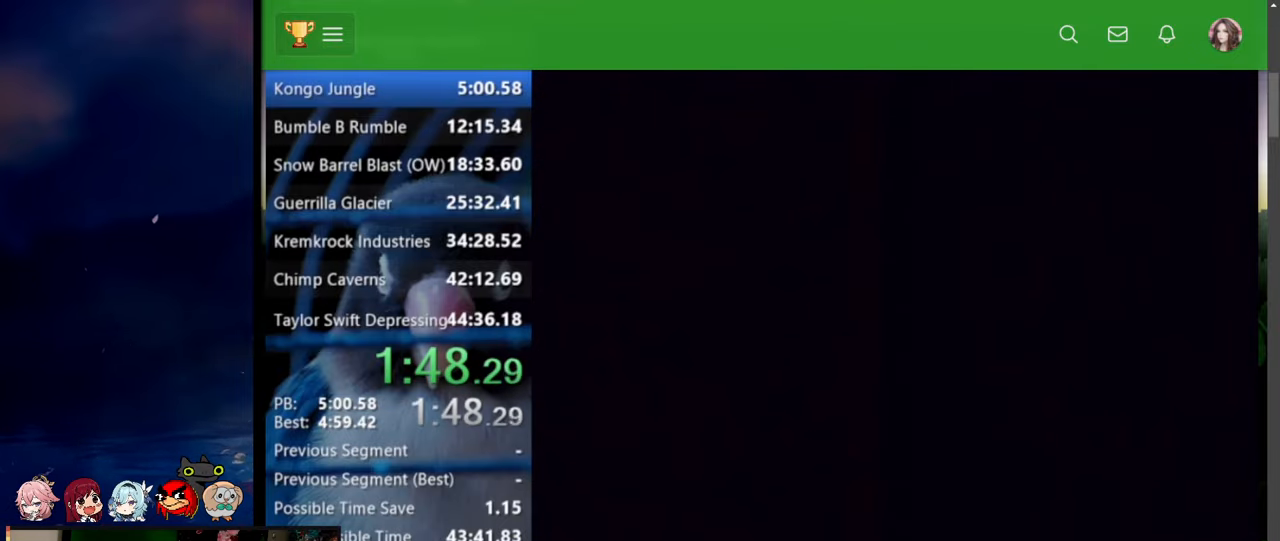
{"buttons": ["Y", "DPAD_UP", "DPAD_RIGHT"], "events": [[450, "DPAD_UP", "down"]]}
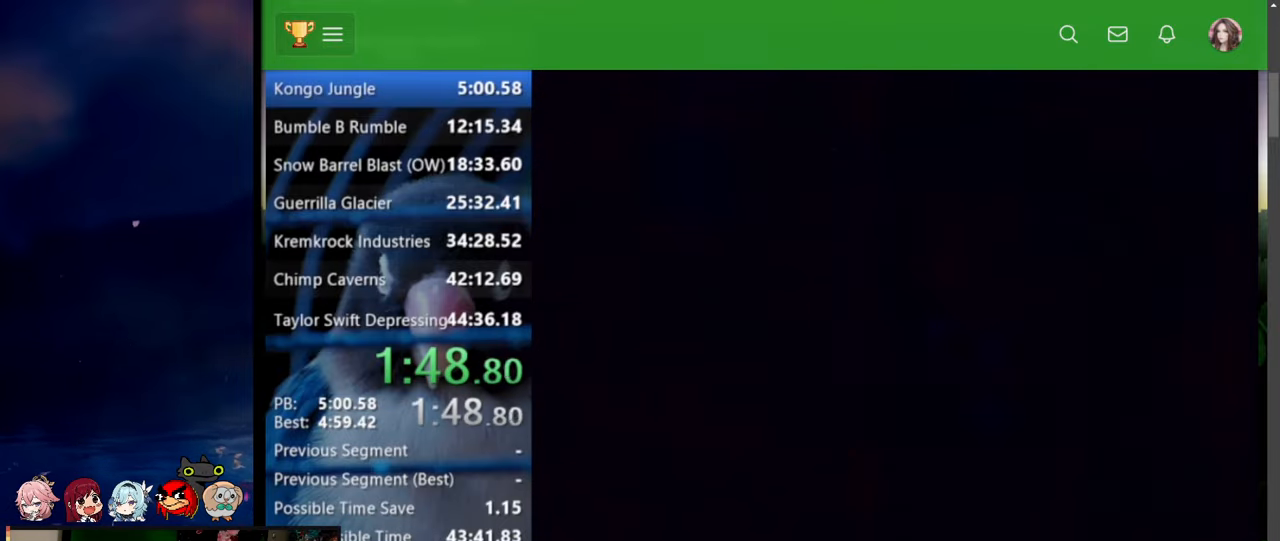
{"buttons": ["Y", "DPAD_RIGHT"], "events": [[84, "DPAD_UP", "up"]]}
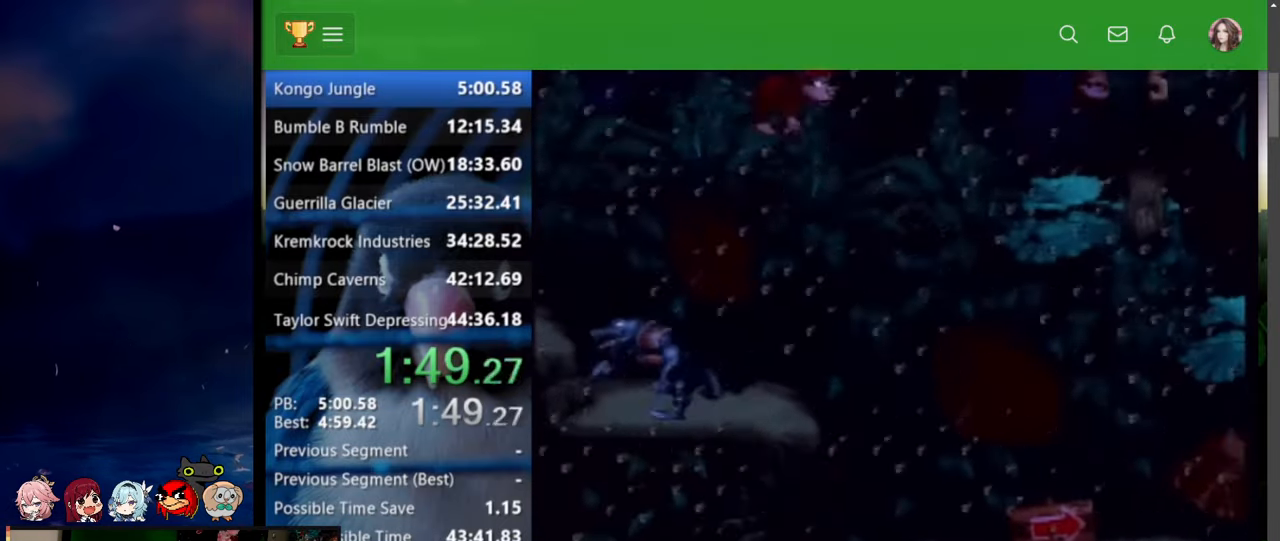
{"buttons": ["Y", "DPAD_UP", "DPAD_RIGHT"], "events": [[117, "DPAD_UP", "down"], [400, "Y", "up"], [450, "Y", "down"]]}
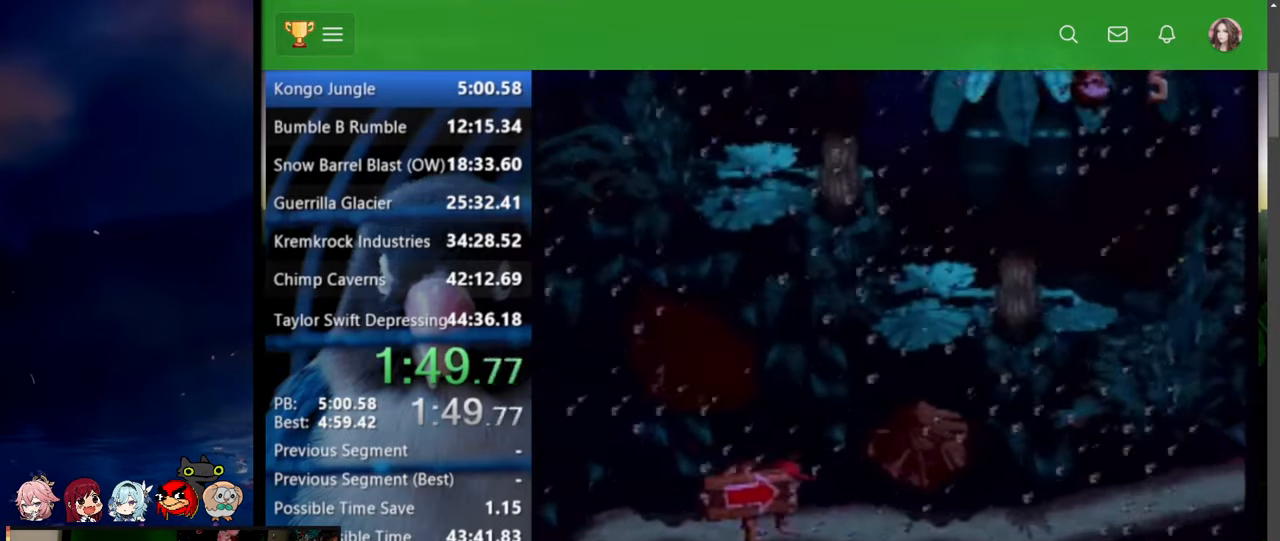
{"buttons": ["Y", "DPAD_UP", "DPAD_RIGHT"], "events": [[334, "B", "down"], [334, "X", "down"], [500, "B", "up"], [500, "X", "up"]]}
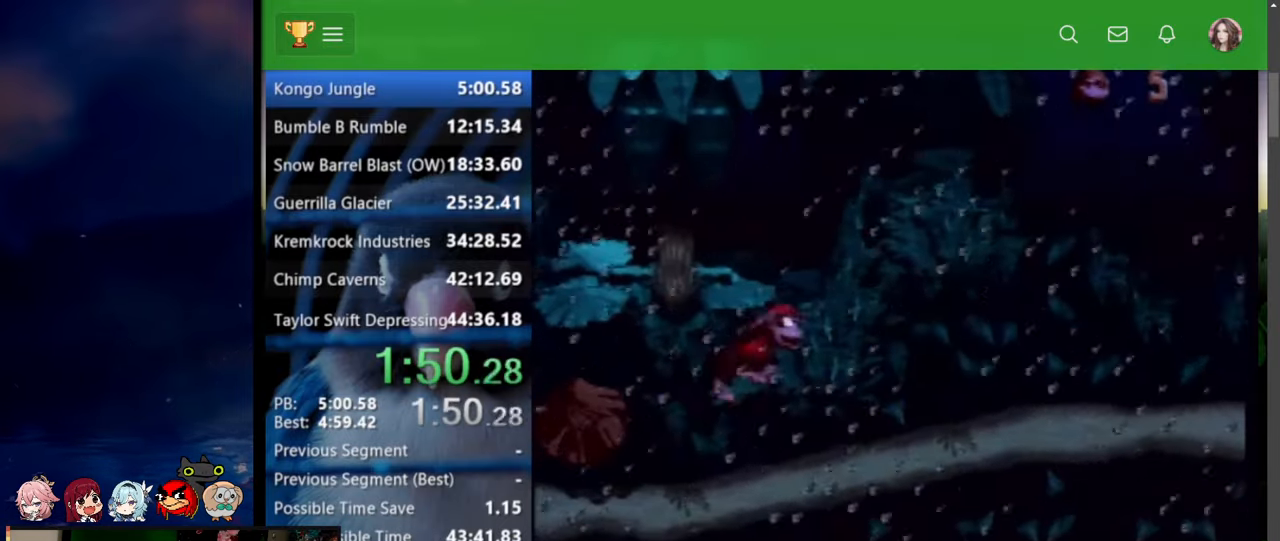
{"buttons": ["Y", "DPAD_RIGHT"], "events": [[334, "DPAD_UP", "up"]]}
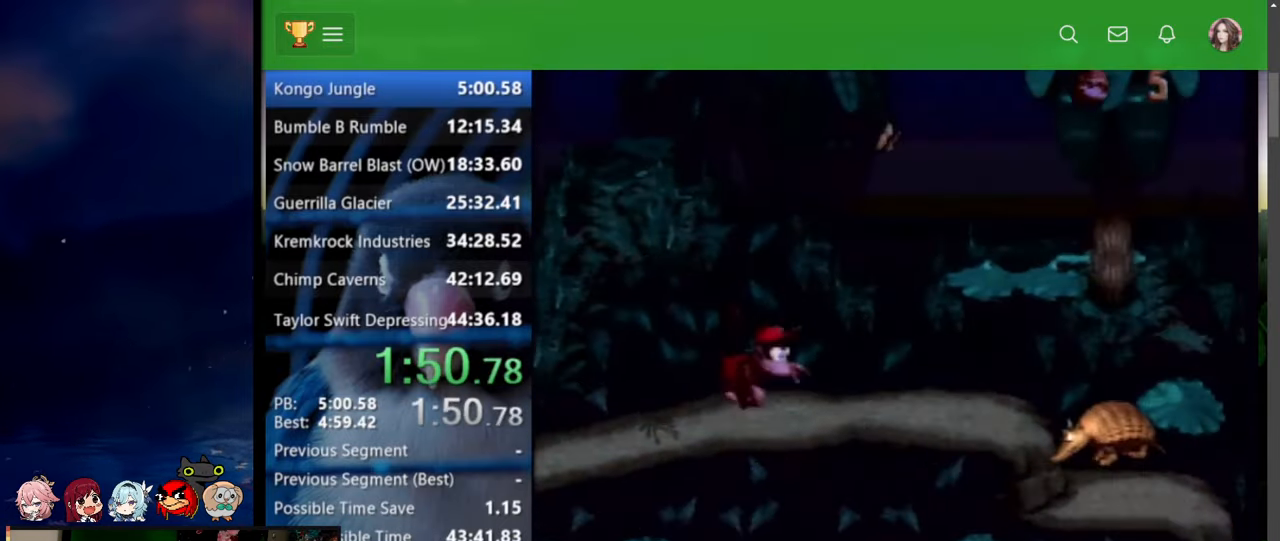
{"buttons": ["Y", "DPAD_UP", "DPAD_RIGHT"], "events": [[250, "DPAD_UP", "down"], [367, "Y", "up"], [450, "Y", "down"]]}
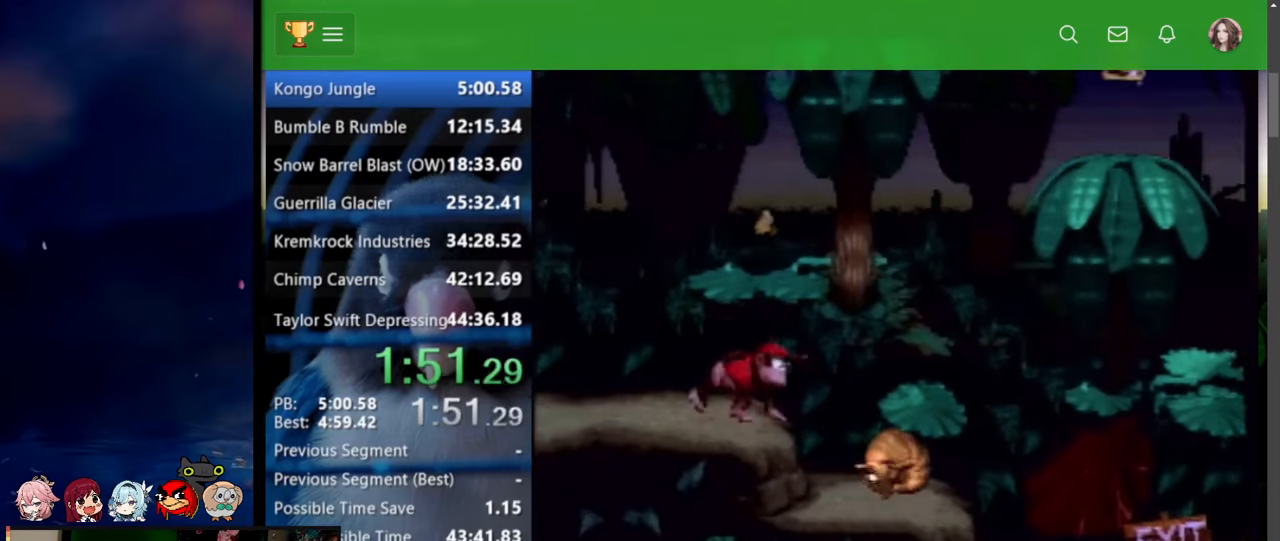
{"buttons": ["Y", "DPAD_UP", "DPAD_RIGHT"], "events": []}
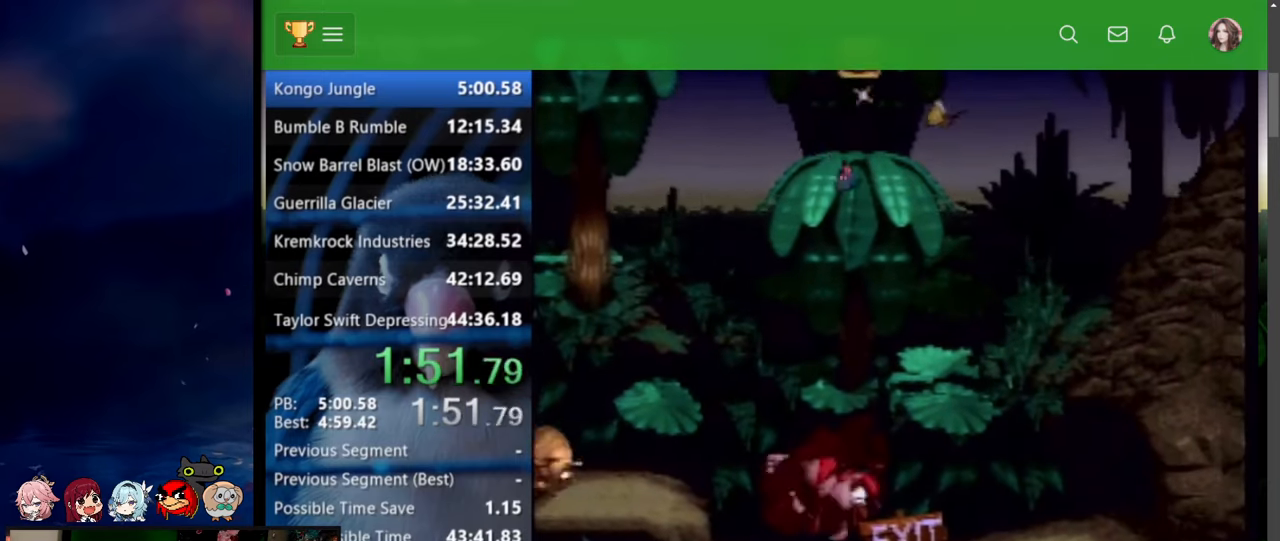
{"buttons": ["DPAD_UP", "DPAD_RIGHT"], "events": [[250, "DPAD_UP", "up"], [250, "Y", "up"], [334, "DPAD_RIGHT", "up"], [467, "DPAD_RIGHT", "down"], [467, "DPAD_UP", "down"]]}
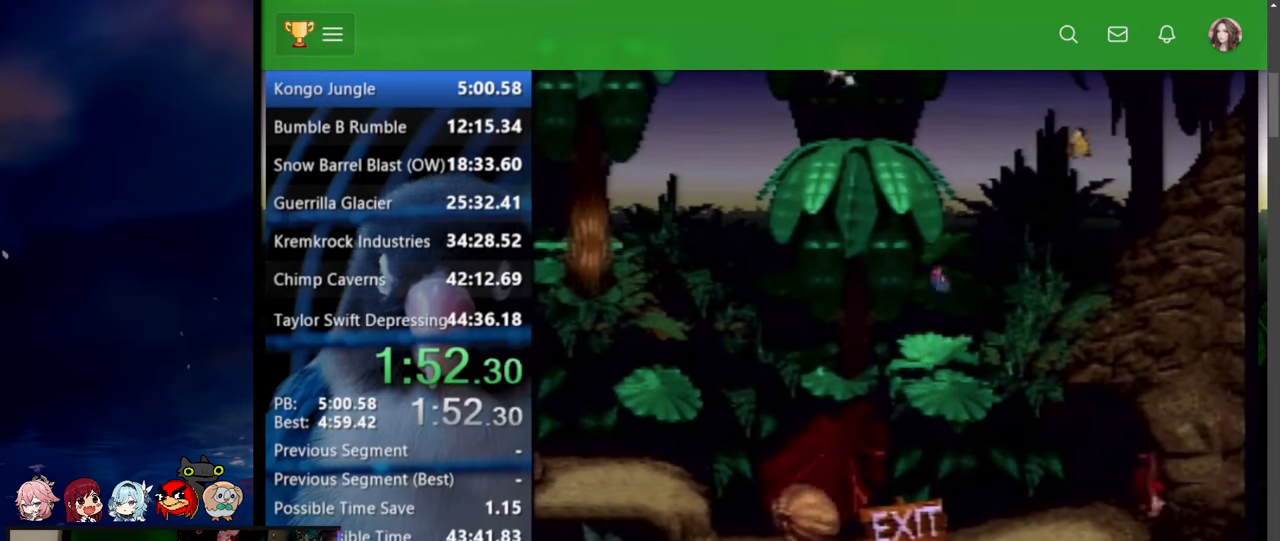
{"buttons": ["A", "B", "X", "DPAD_UP", "DPAD_RIGHT"], "events": [[400, "DPAD_UP", "up"], [417, "X", "down"], [450, "A", "down"], [450, "DPAD_UP", "down"], [484, "B", "down"]]}
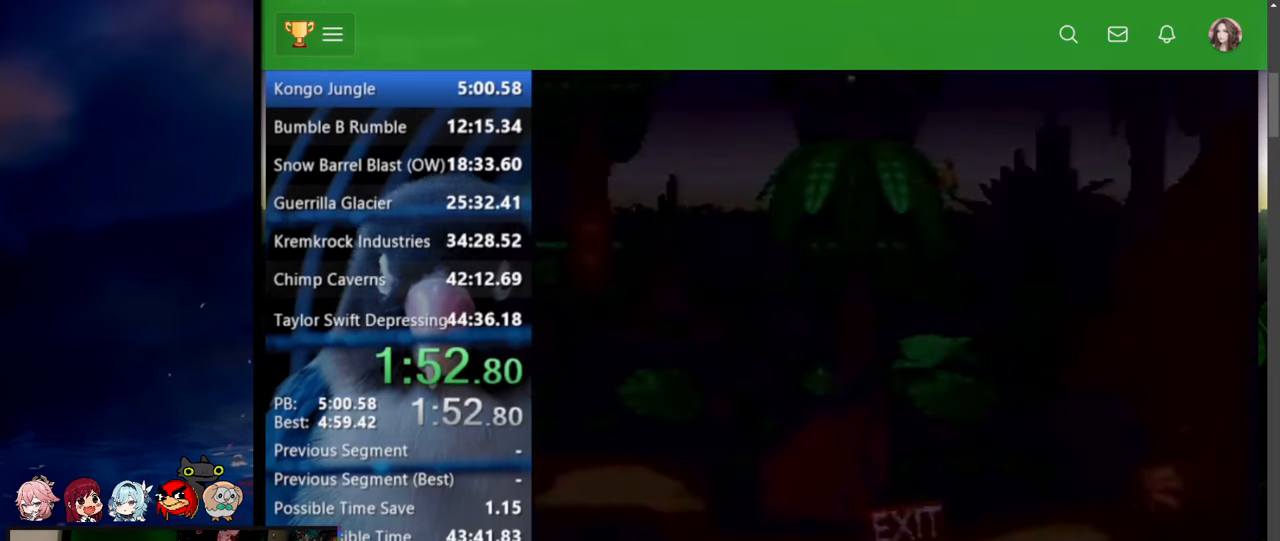
{"buttons": [], "events": [[34, "DPAD_UP", "up"], [50, "DPAD_RIGHT", "up"], [117, "B", "up"], [200, "A", "up"], [200, "X", "up"], [234, "Y", "down"], [250, "A", "down"], [284, "X", "down"], [334, "X", "up"], [384, "A", "up"], [384, "Y", "up"], [417, "Y", "down"], [450, "A", "down"], [500, "A", "up"], [500, "Y", "up"]]}
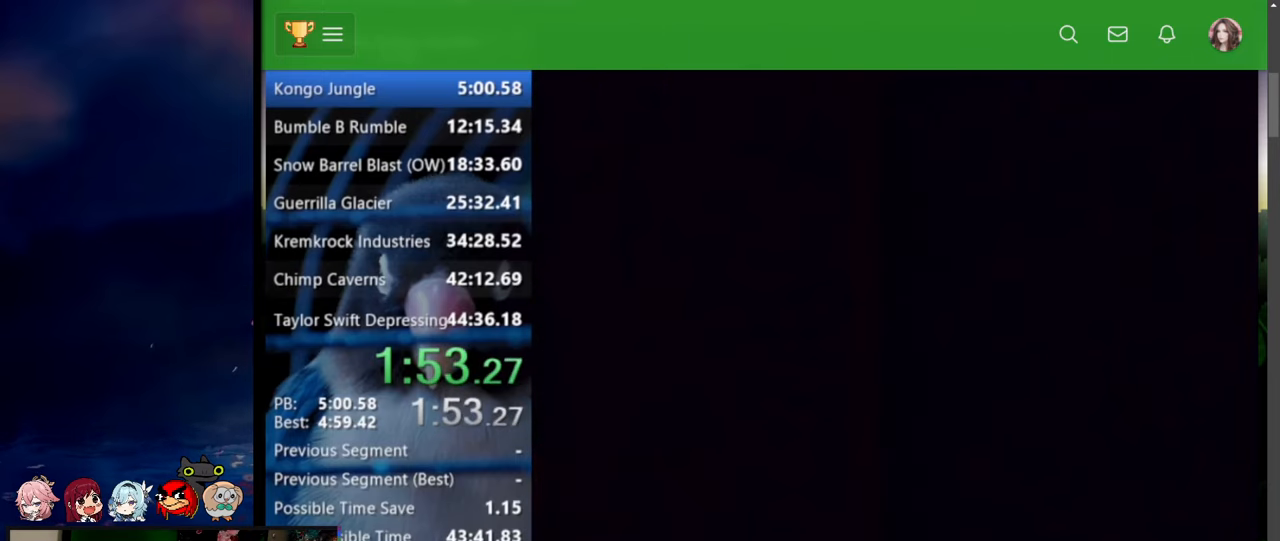
{"buttons": ["Y"], "events": [[34, "Y", "down"], [67, "A", "down"], [84, "A", "up"], [84, "Y", "up"], [117, "A", "down"], [150, "Y", "down"], [250, "A", "up"], [284, "A", "down"], [317, "A", "up"], [317, "Y", "up"], [334, "A", "down"], [367, "A", "up"], [367, "Y", "down"], [417, "A", "down"], [417, "Y", "up"], [500, "A", "up"], [500, "Y", "down"]]}
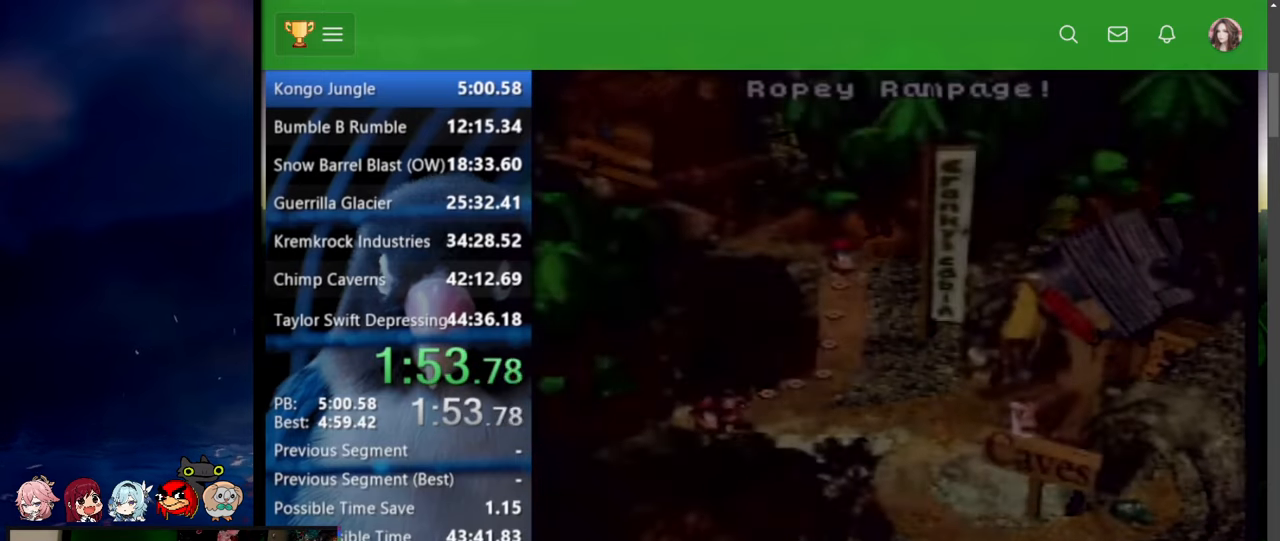
{"buttons": ["Y"], "events": [[34, "A", "down"], [34, "Y", "up"], [67, "Y", "down"], [84, "A", "up"], [117, "A", "down"], [117, "Y", "up"], [150, "X", "down"], [167, "A", "up"], [167, "X", "up"], [167, "Y", "down"], [200, "Y", "up"], [250, "A", "down"], [250, "X", "down"], [284, "X", "up"], [300, "A", "up"], [300, "Y", "down"], [334, "A", "down"], [334, "Y", "up"], [367, "A", "up"], [367, "Y", "down"], [417, "Y", "up"], [450, "A", "down"], [500, "A", "up"], [500, "Y", "down"]]}
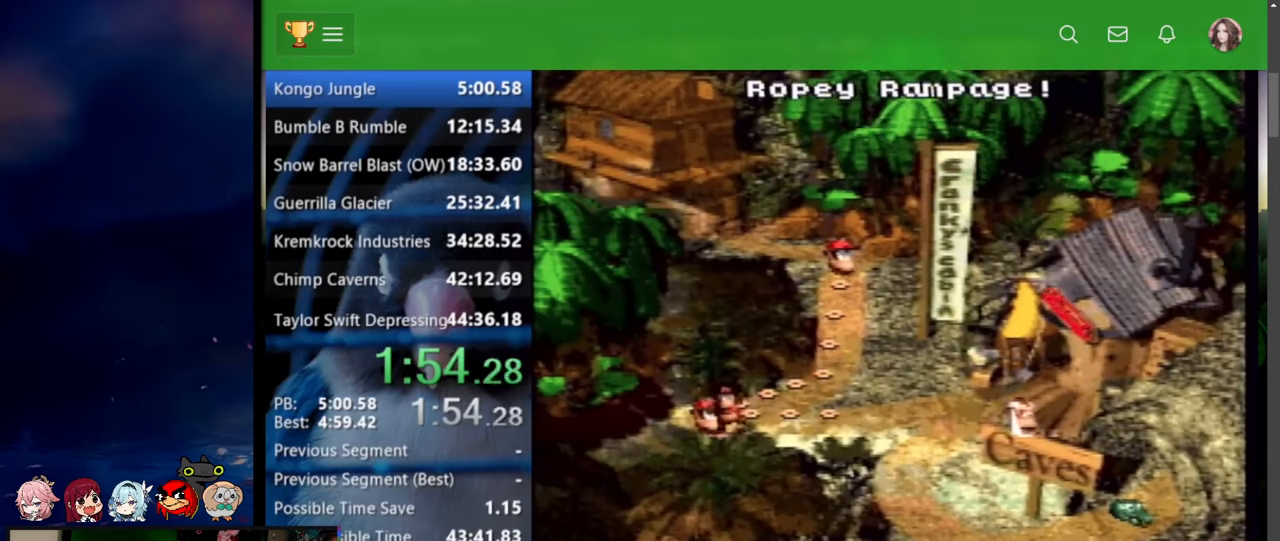
{"buttons": ["Y"], "events": [[34, "A", "down"], [34, "Y", "up"], [84, "A", "up"], [84, "Y", "down"], [117, "A", "down"], [117, "X", "down"], [117, "Y", "up"], [167, "A", "up"], [167, "X", "up"], [167, "Y", "down"], [234, "A", "down"], [234, "Y", "up"], [284, "A", "up"], [284, "Y", "down"], [334, "A", "down"], [334, "Y", "up"], [367, "A", "up"], [384, "Y", "down"], [417, "Y", "up"], [450, "Y", "down"]]}
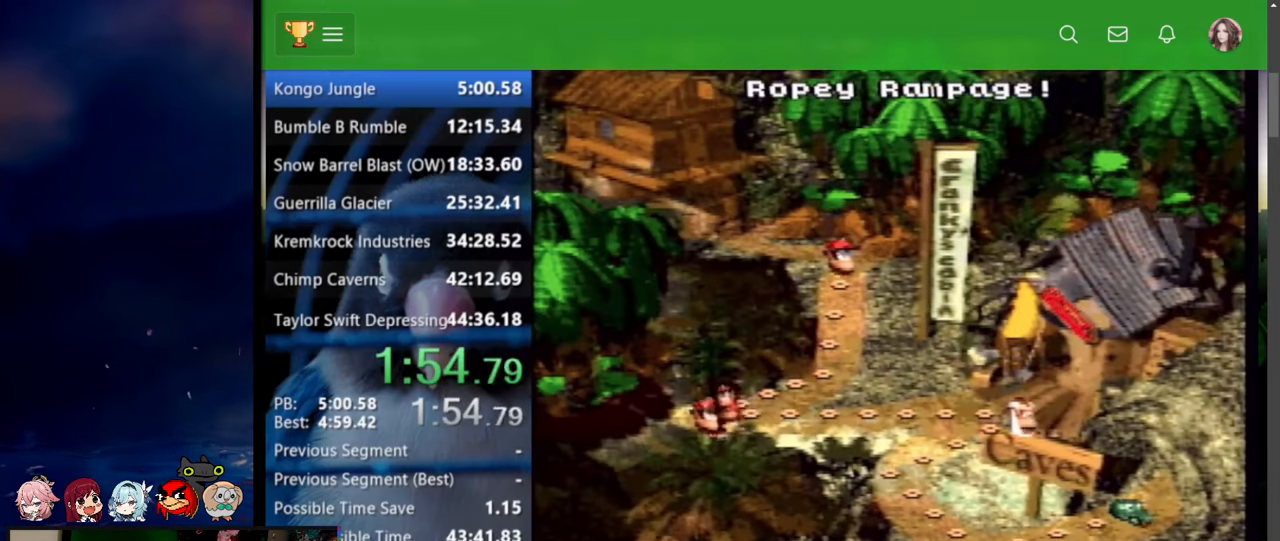
{"buttons": [], "events": [[84, "Y", "up"]]}
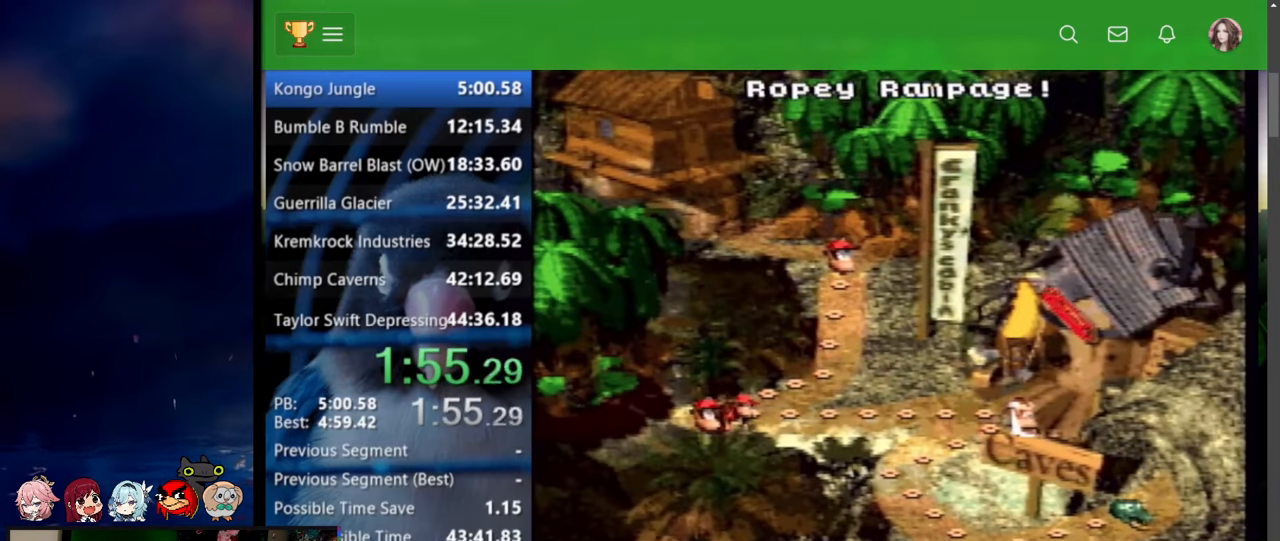
{"buttons": [], "events": []}
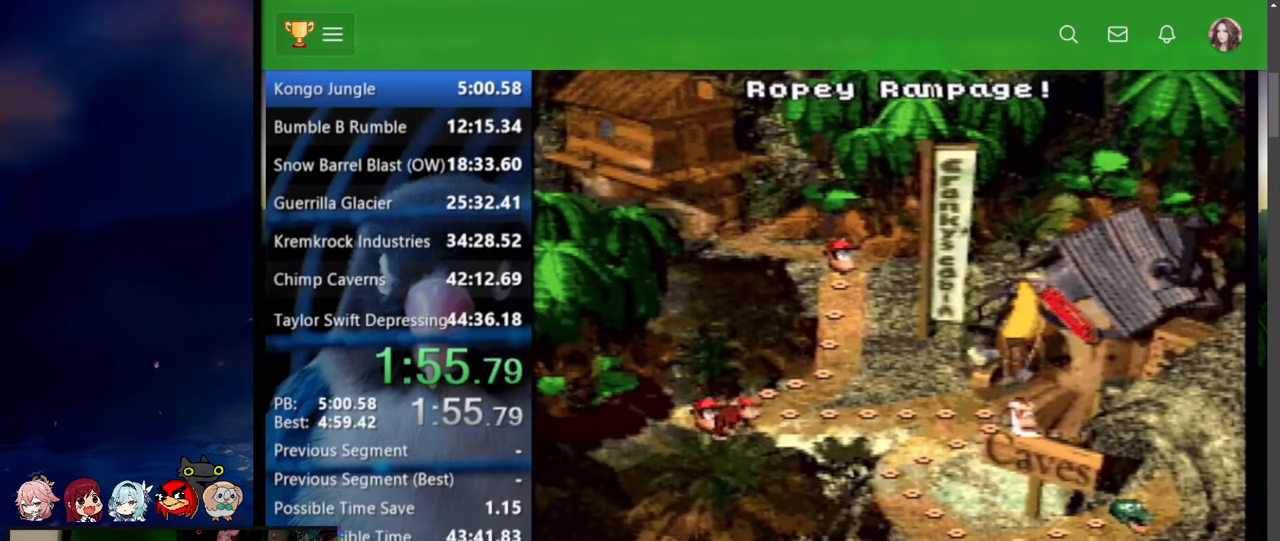
{"buttons": ["DPAD_DOWN"], "events": [[500, "DPAD_DOWN", "down"]]}
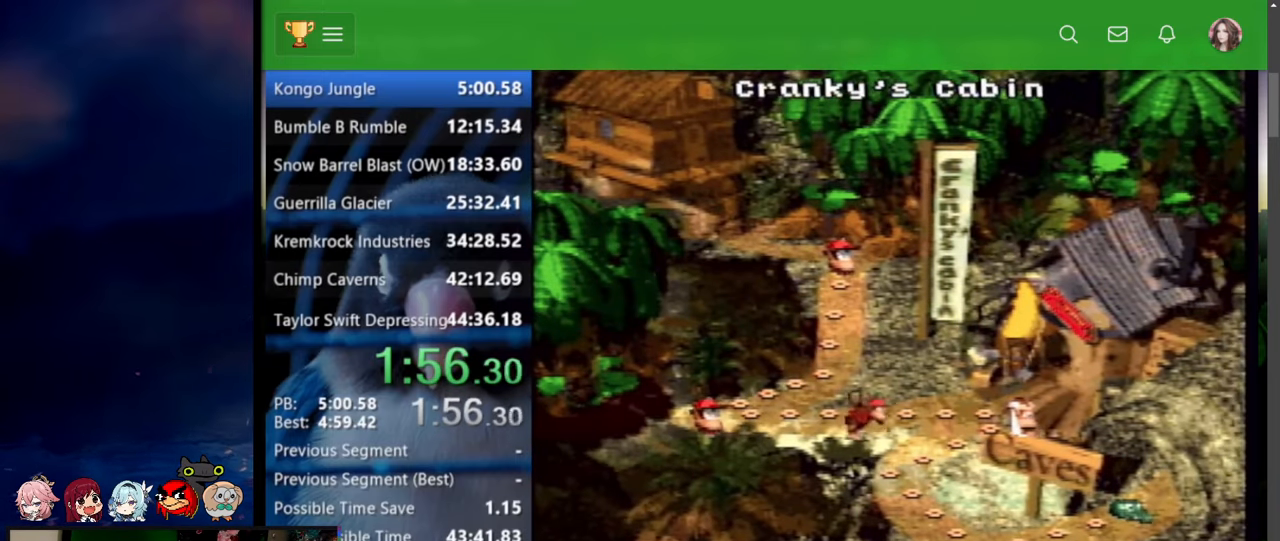
{"buttons": ["DPAD_DOWN"], "events": []}
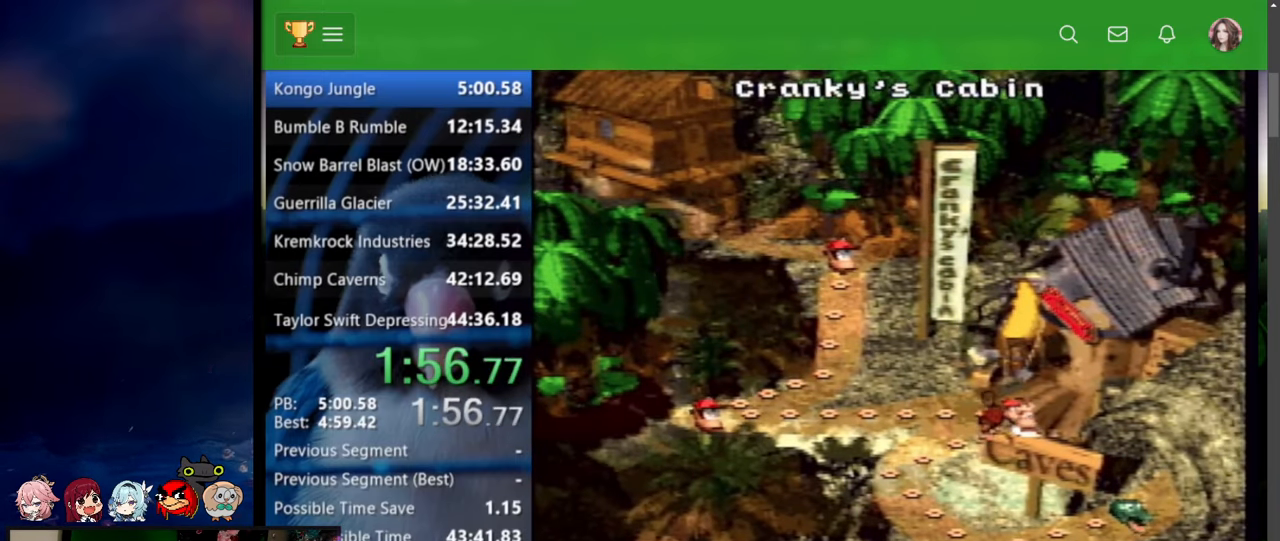
{"buttons": ["DPAD_DOWN"], "events": []}
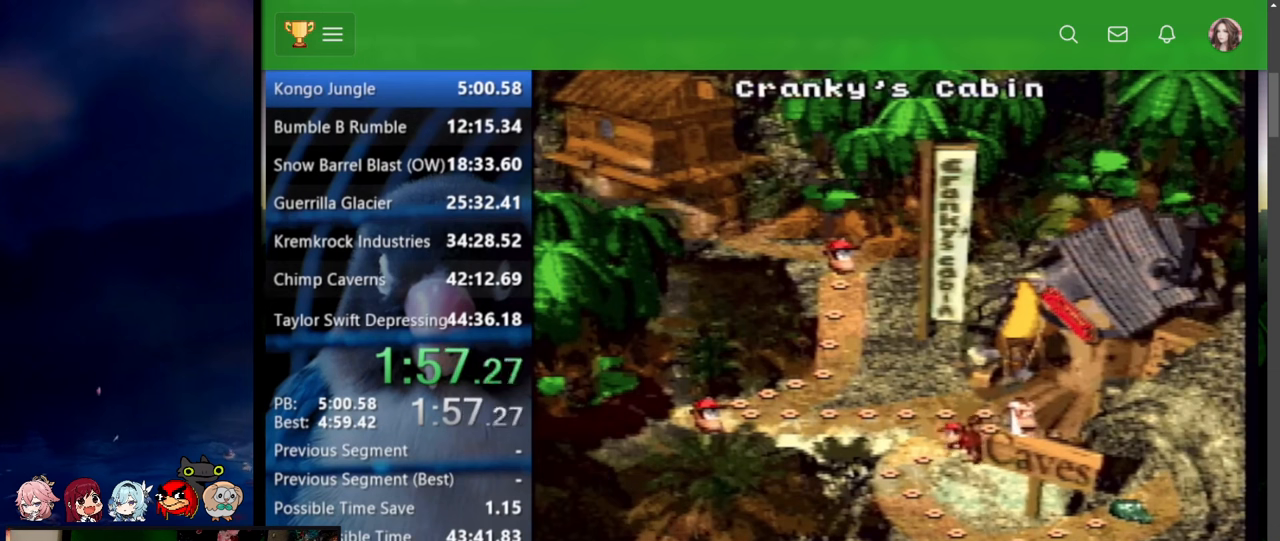
{"buttons": ["DPAD_DOWN"], "events": []}
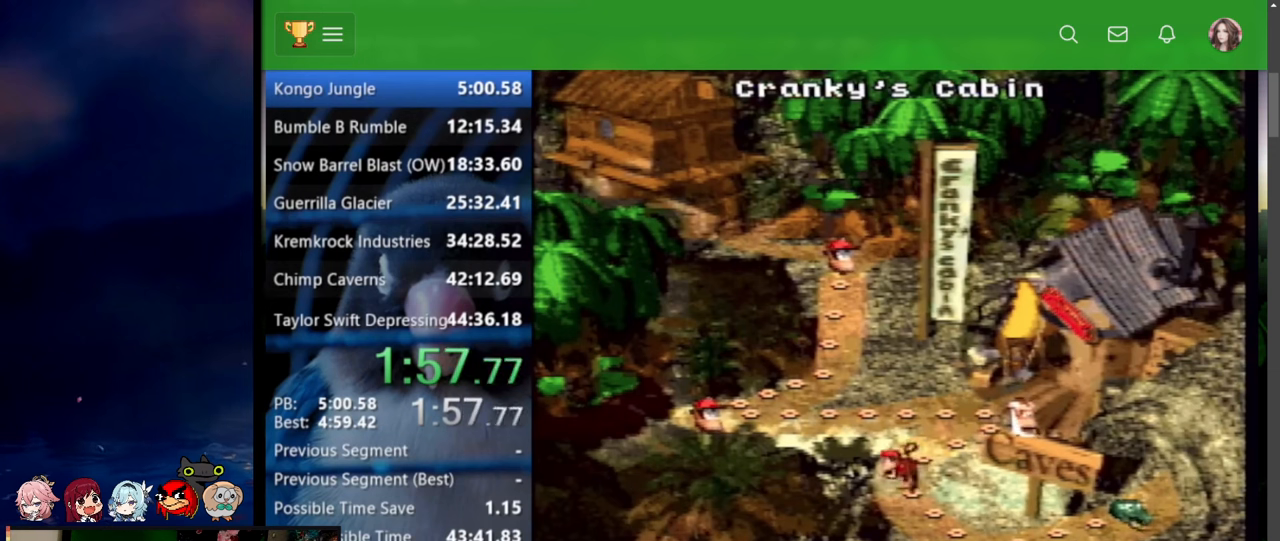
{"buttons": ["DPAD_DOWN"], "events": []}
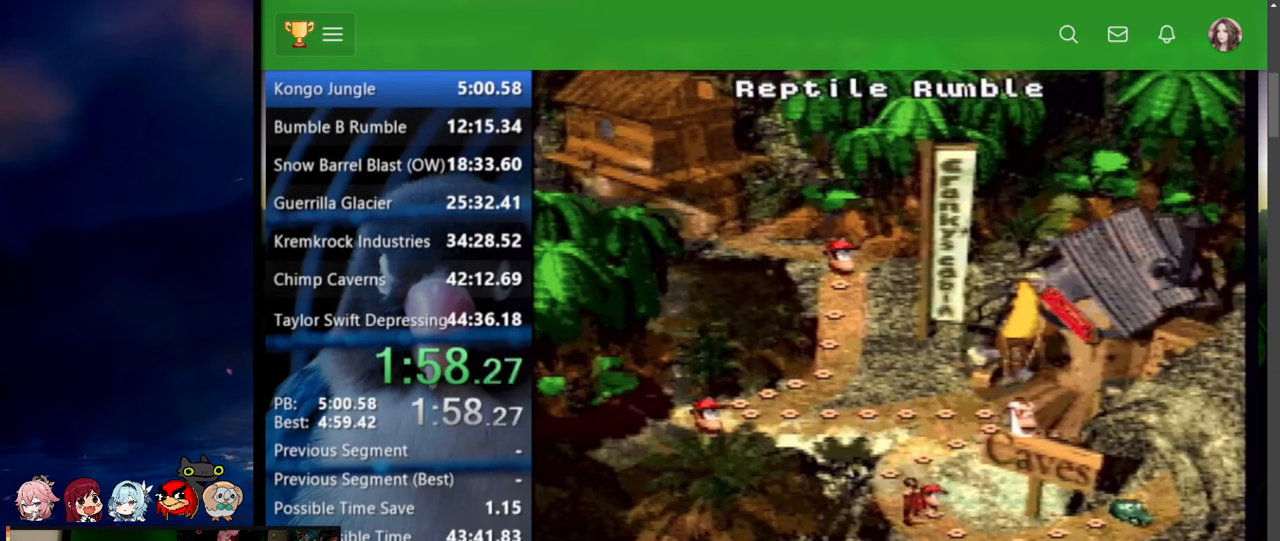
{"buttons": ["DPAD_DOWN"], "events": []}
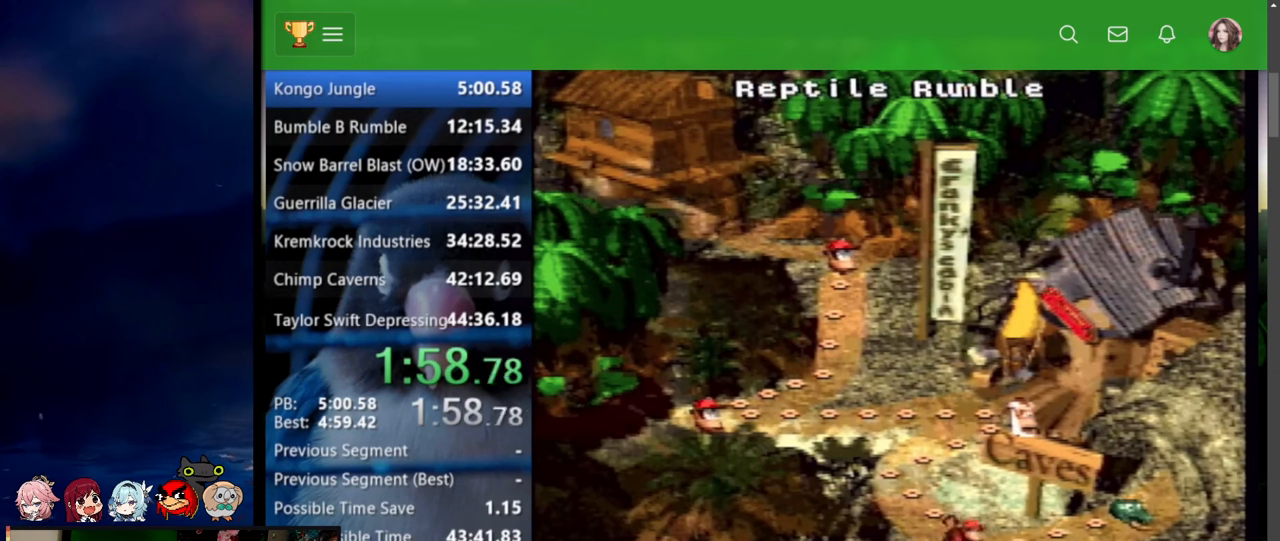
{"buttons": ["DPAD_DOWN"], "events": []}
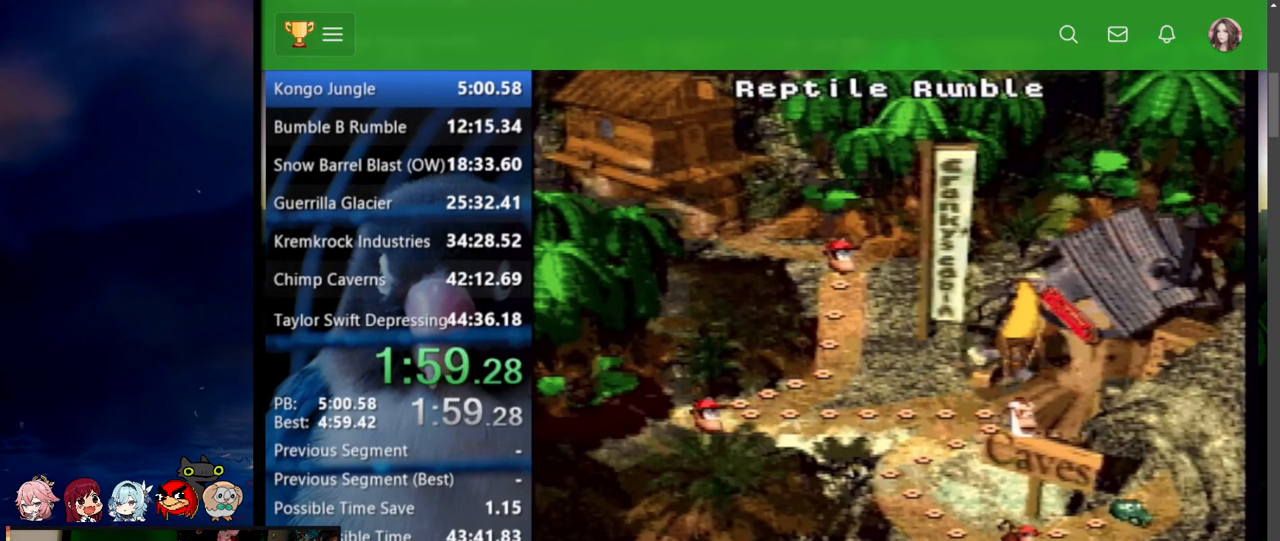
{"buttons": ["Y"], "events": [[84, "DPAD_DOWN", "up"], [417, "Y", "down"]]}
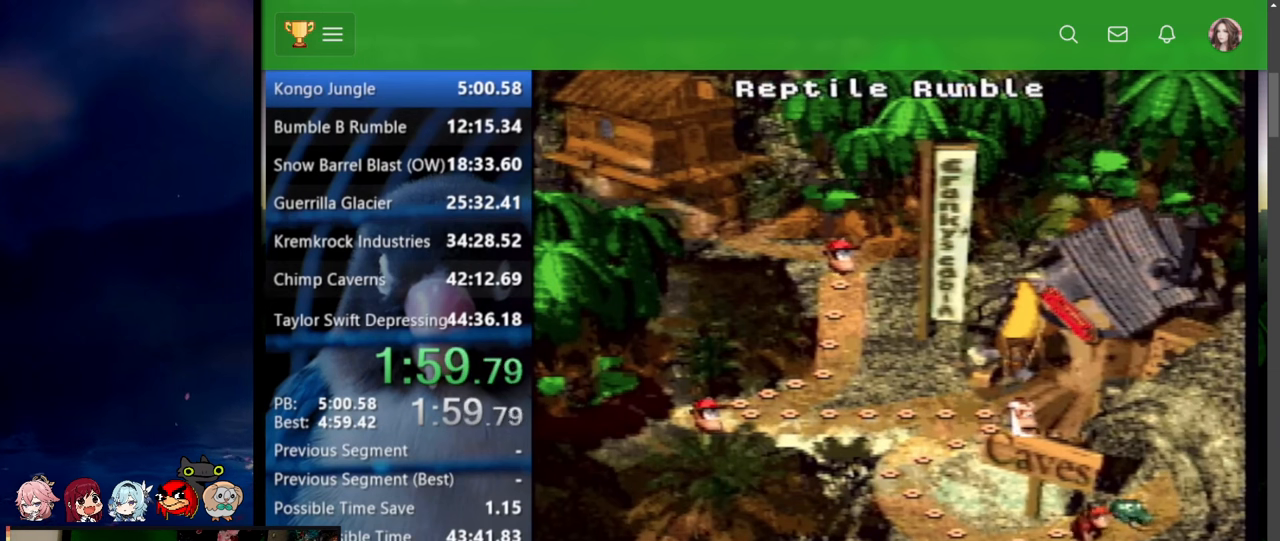
{"buttons": ["Y"], "events": [[34, "Y", "up"], [84, "A", "down"], [117, "Y", "down"], [134, "A", "up"], [134, "Y", "up"], [167, "A", "down"], [200, "Y", "down"], [234, "A", "up"], [284, "A", "down"], [284, "Y", "up"], [317, "A", "up"], [317, "Y", "down"], [334, "A", "down"], [334, "X", "down"], [334, "Y", "up"], [400, "Y", "down"], [417, "A", "up"], [417, "X", "up"], [467, "A", "down"], [467, "X", "down"], [467, "Y", "up"], [500, "A", "up"], [500, "X", "up"], [500, "Y", "down"]]}
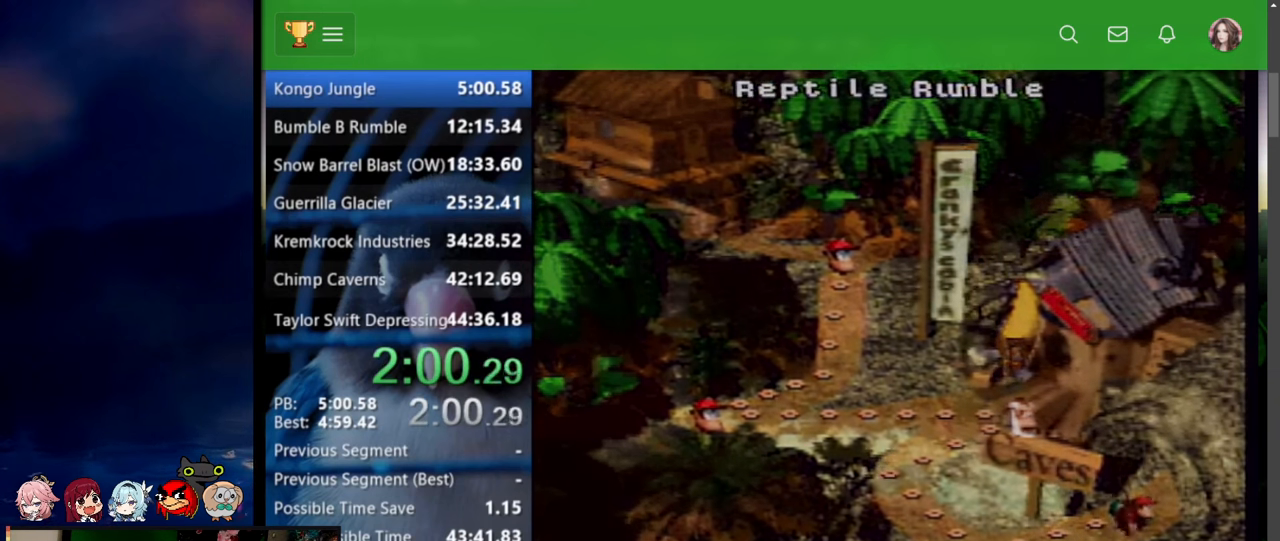
{"buttons": ["Y", "DPAD_UP", "DPAD_RIGHT"], "events": [[34, "A", "down"], [34, "X", "down"], [34, "Y", "up"], [84, "X", "up"], [117, "A", "up"], [167, "A", "down"], [200, "A", "up"], [417, "DPAD_RIGHT", "down"], [450, "DPAD_UP", "down"], [484, "Y", "down"]]}
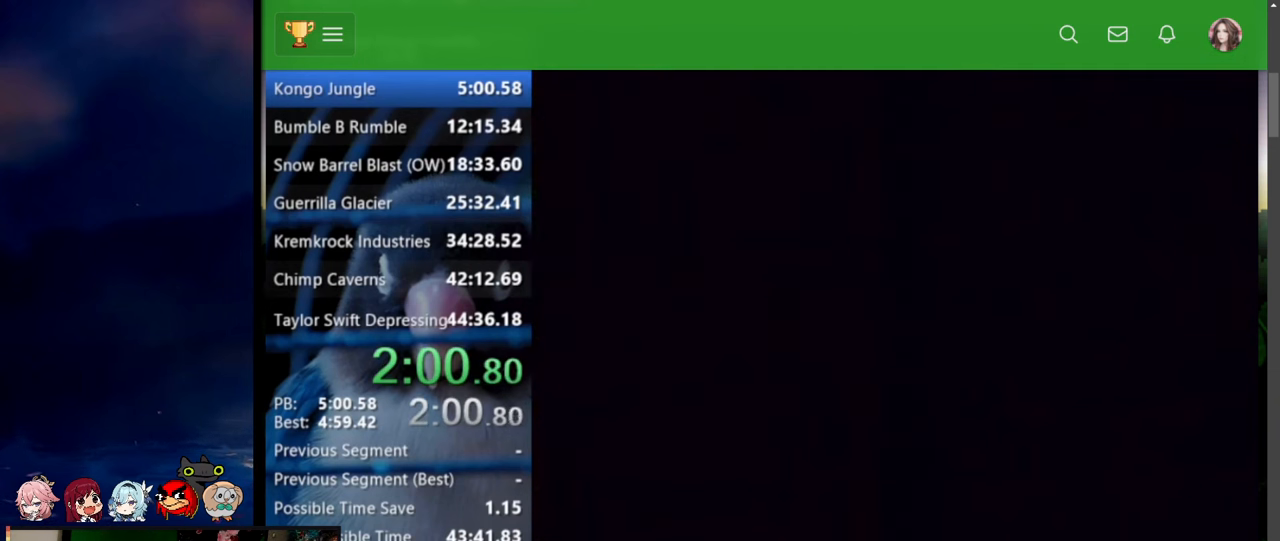
{"buttons": ["Y", "DPAD_RIGHT"], "events": [[84, "DPAD_UP", "up"], [117, "DPAD_UP", "down"], [200, "DPAD_UP", "up"]]}